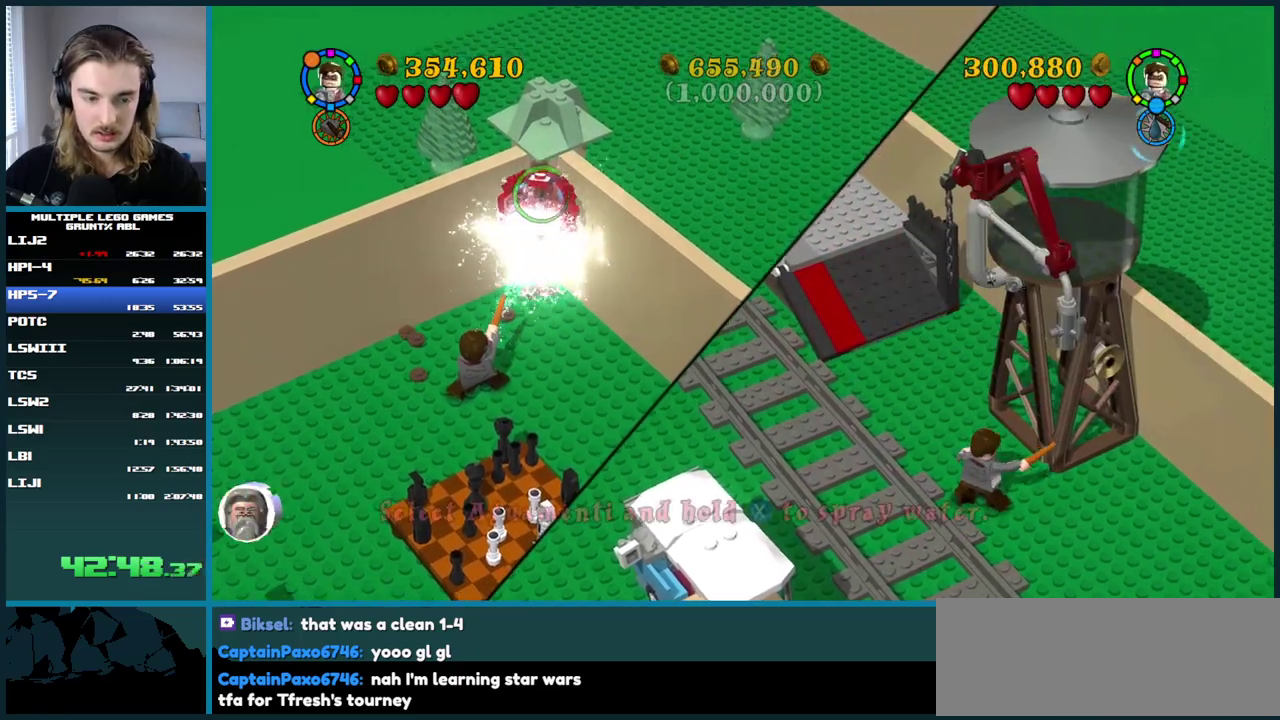
Gameplay with a controller (Xbox layout); each line is a JSON object with the inputs held at the frame after it. "events" lists button and stick changes between this image and that frame as [ms after this image, input, new state], when the widget could be followed in between. This overlay highlights the sticks when they move; stick clicks (L3 R3) are not distinguishable. Not read: L2 L3 R2 R3 keyboard_mouse left_stick.
{"buttons": ["B"], "right_stick": "center", "events": []}
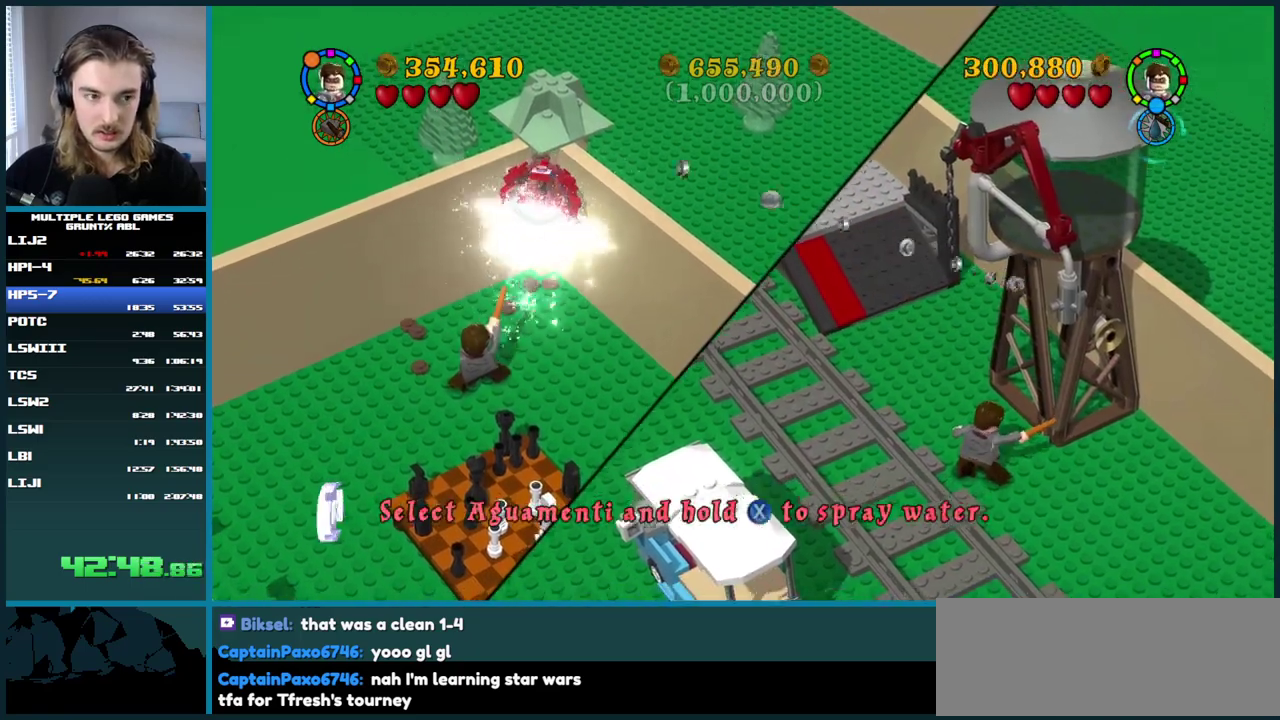
{"buttons": ["B"], "right_stick": "center", "events": []}
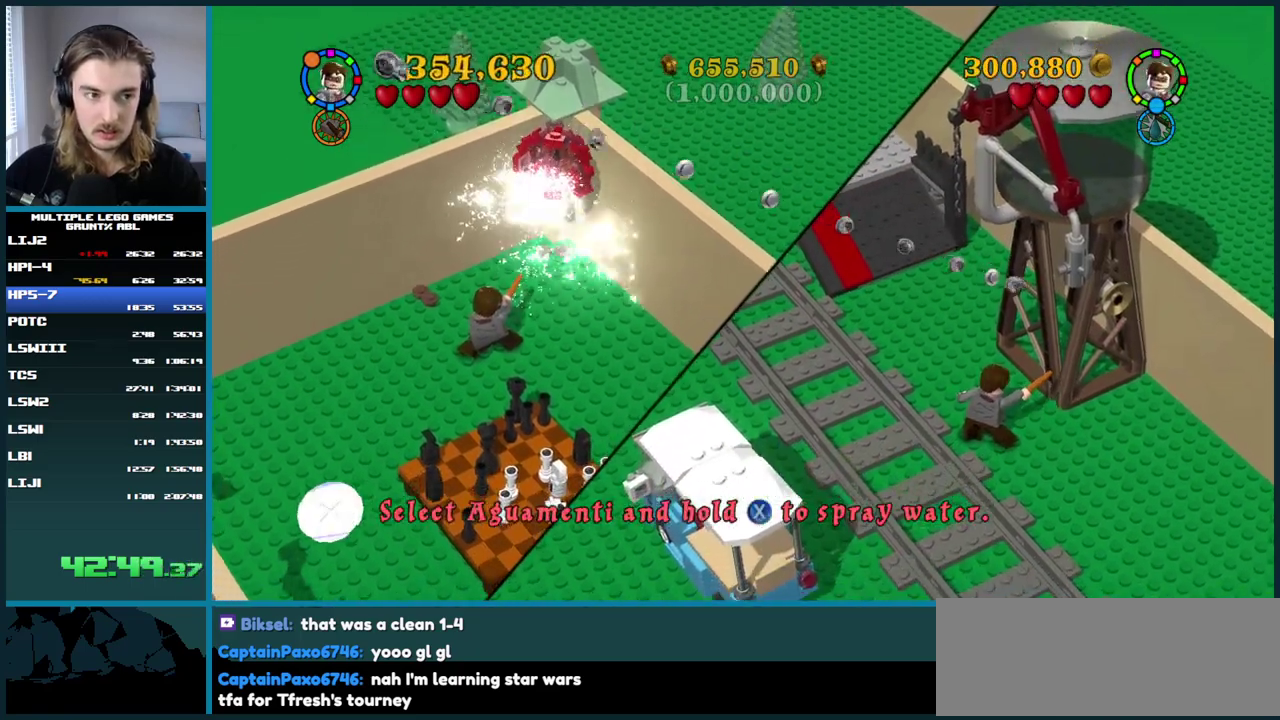
{"buttons": ["B"], "right_stick": "center", "events": []}
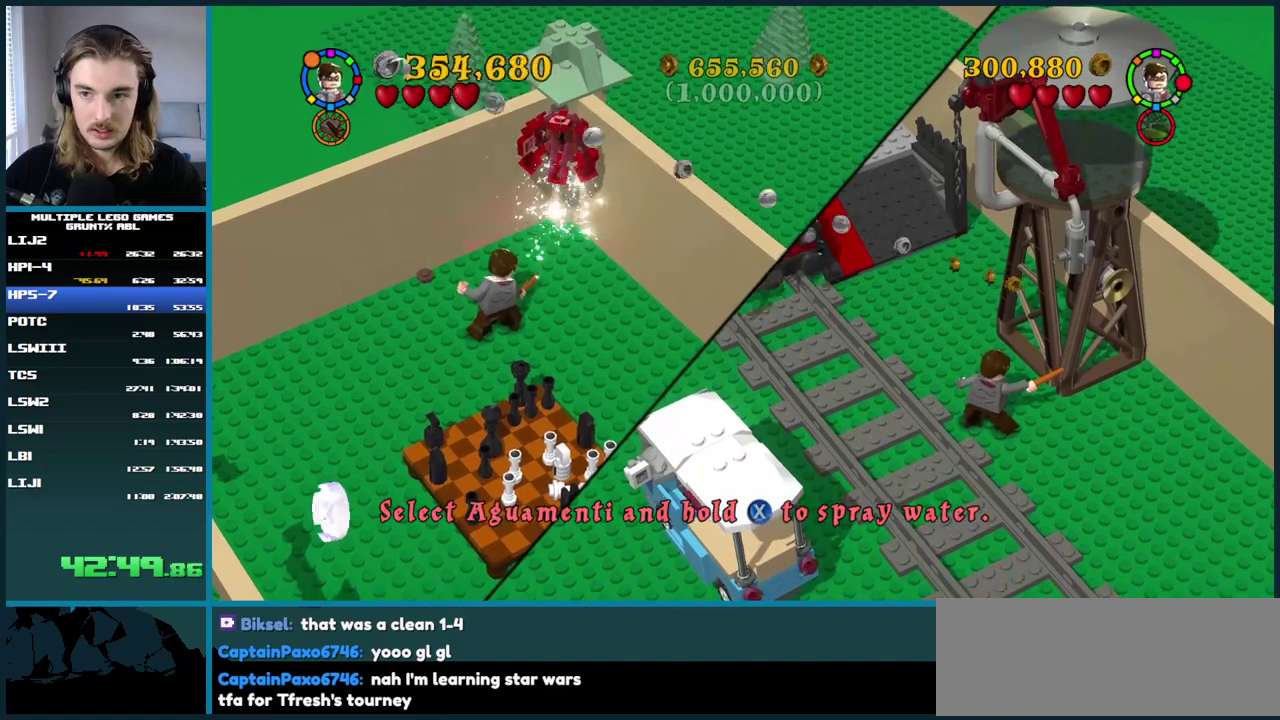
{"buttons": ["B"], "right_stick": "center", "events": []}
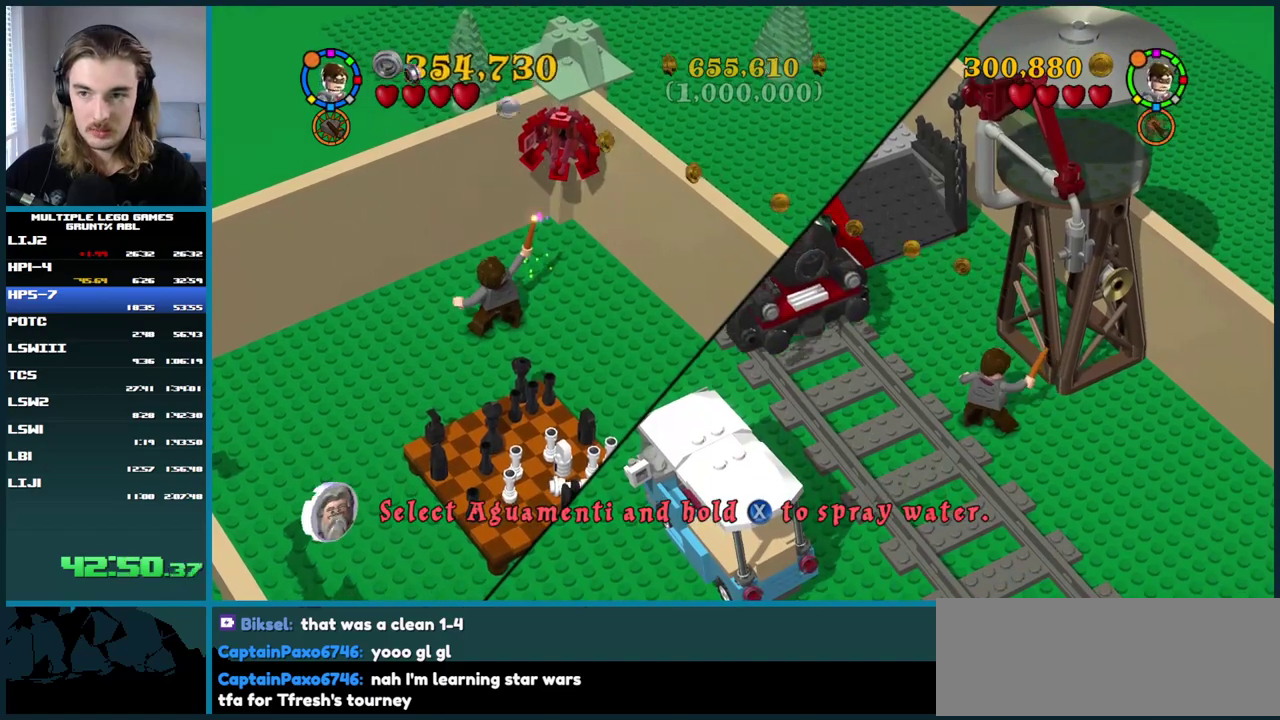
{"buttons": ["B"], "right_stick": "center", "events": []}
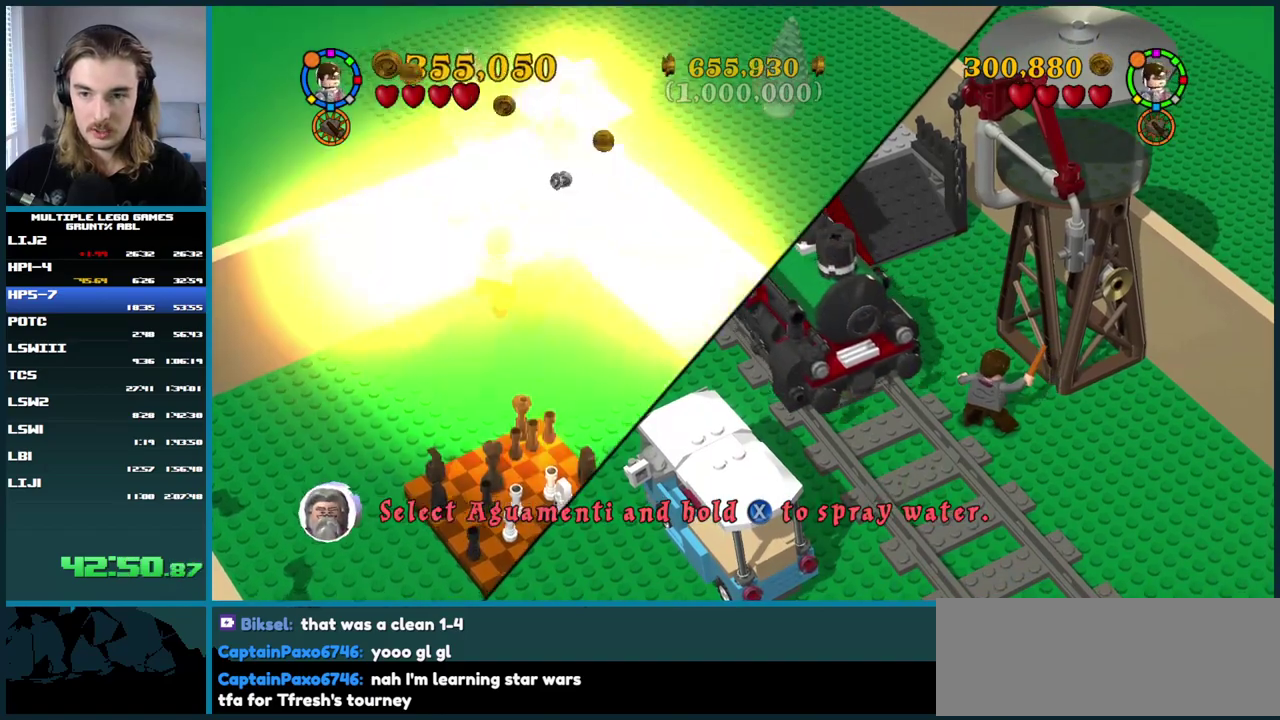
{"buttons": [], "right_stick": "center", "events": [[100, "B", "up"]]}
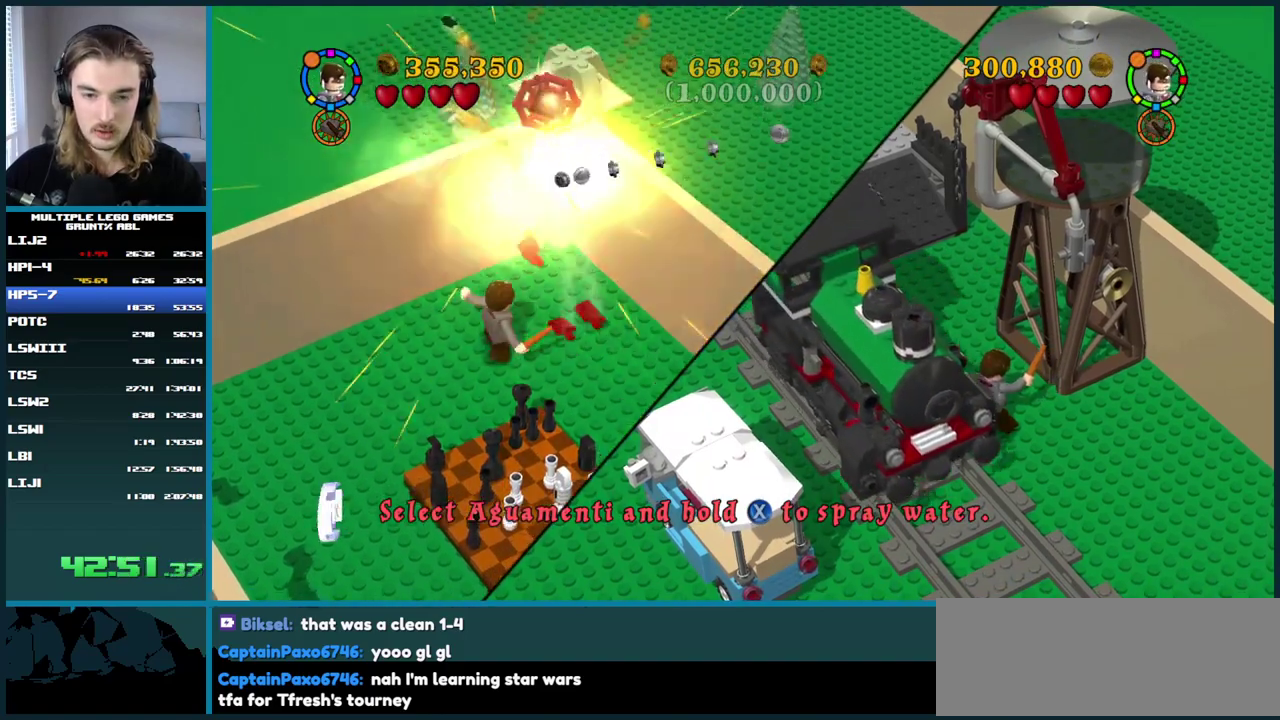
{"buttons": [], "right_stick": "center", "events": []}
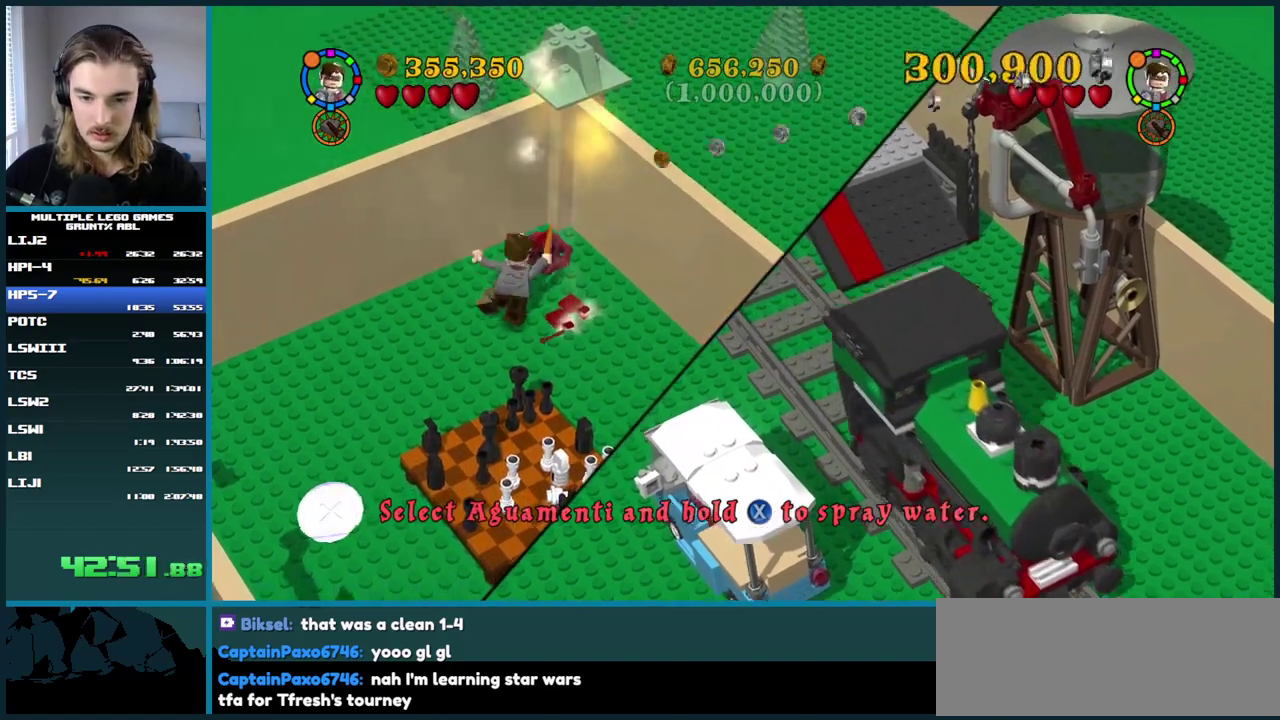
{"buttons": [], "right_stick": "center", "events": [[300, "X", "down"], [433, "X", "up"]]}
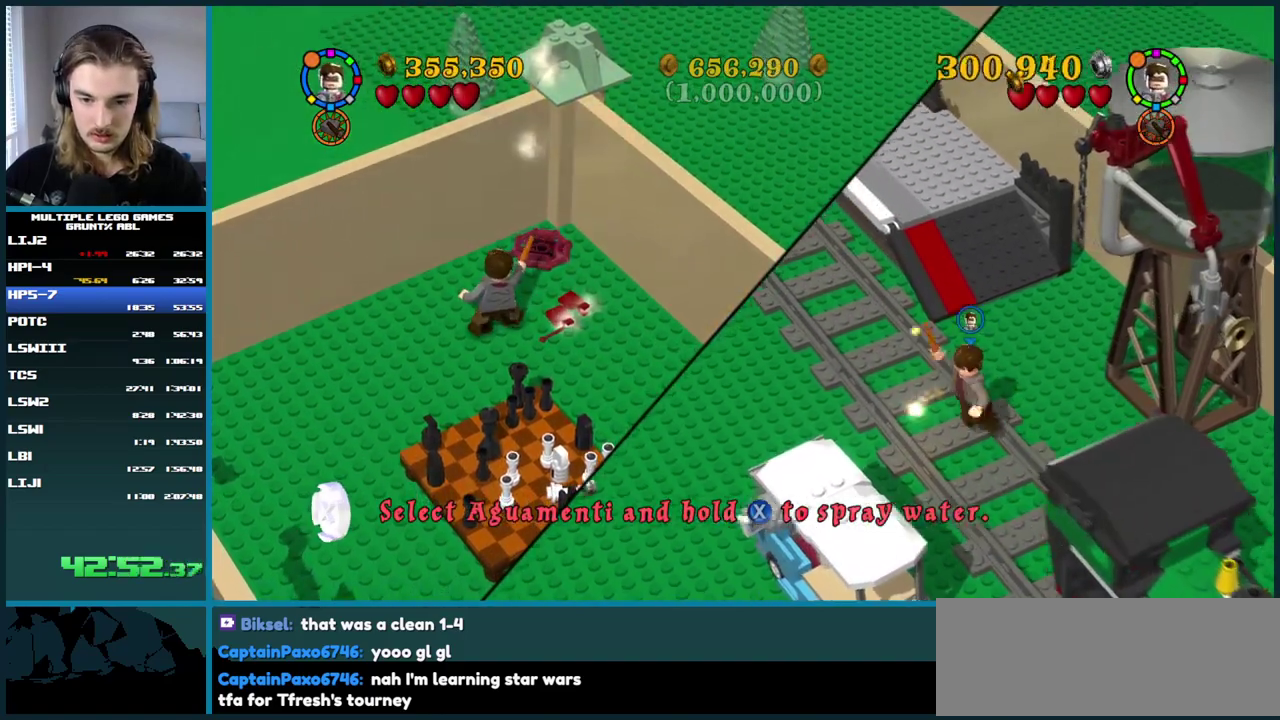
{"buttons": [], "right_stick": "center", "events": [[350, "X", "down"], [433, "X", "up"]]}
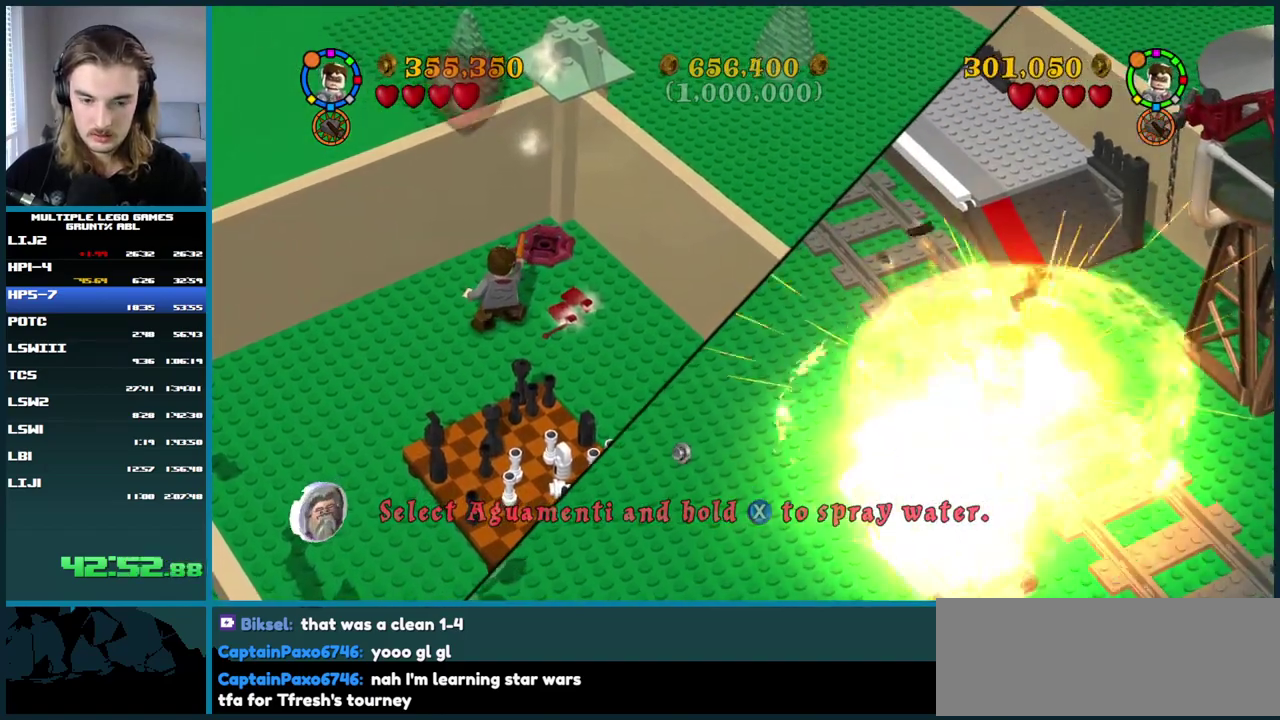
{"buttons": [], "right_stick": "center", "events": [[33, "X", "down"], [100, "X", "up"]]}
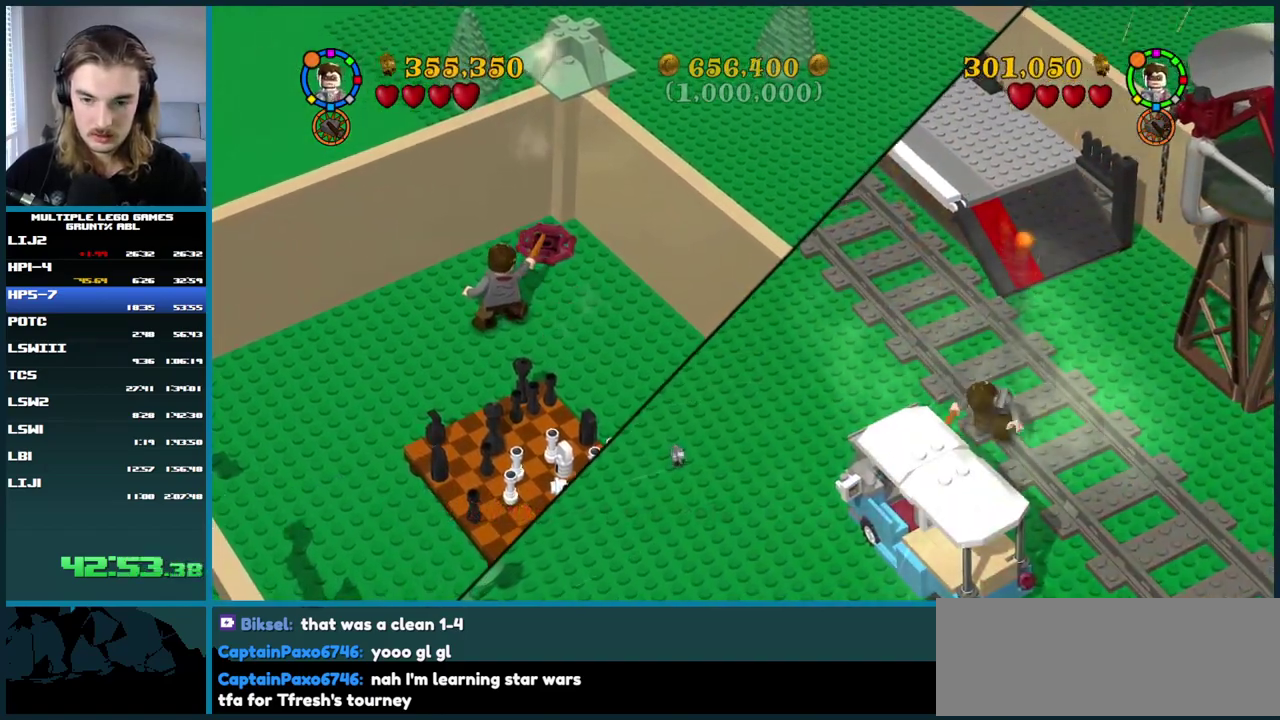
{"buttons": ["X"], "right_stick": "center", "events": [[467, "X", "down"]]}
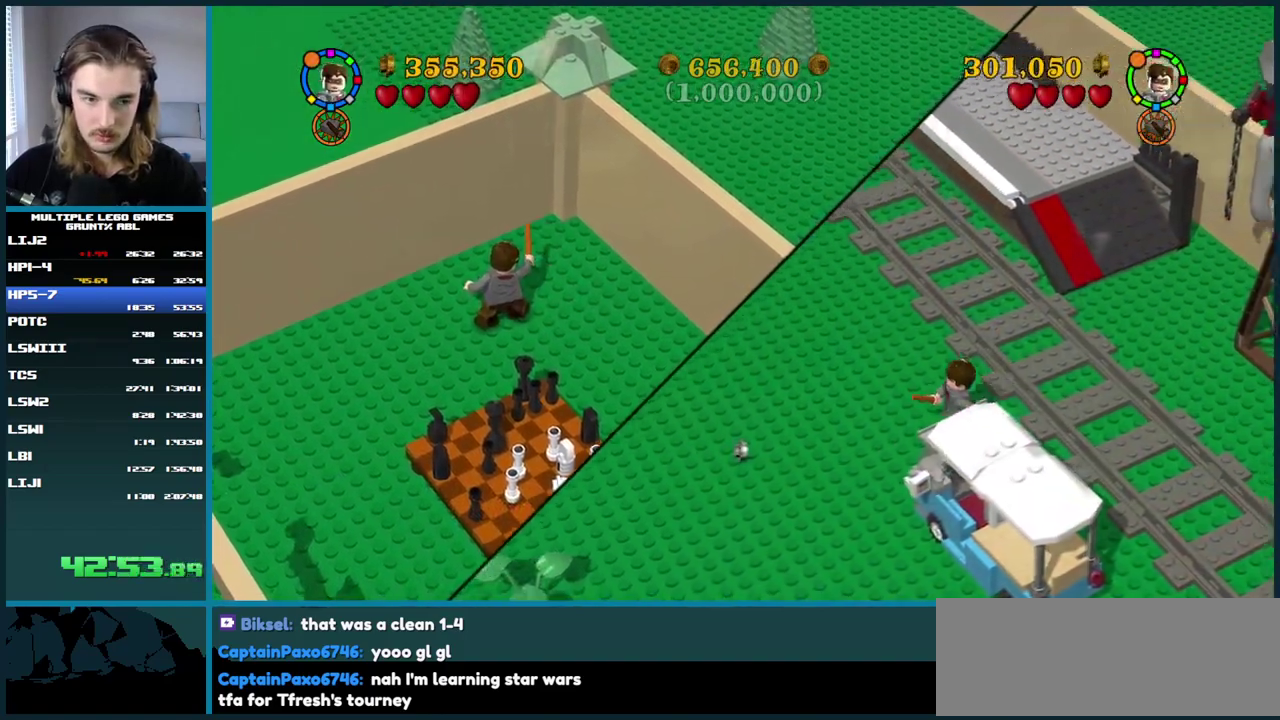
{"buttons": [], "right_stick": "center", "events": [[50, "X", "up"]]}
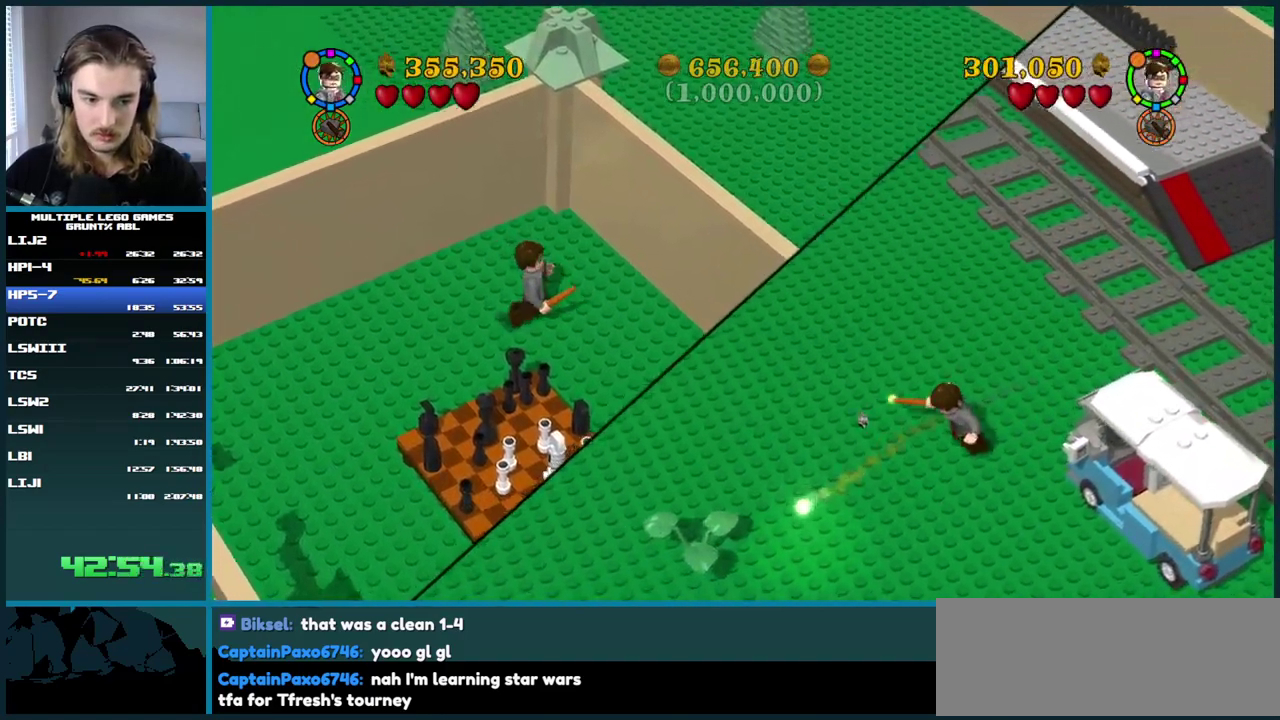
{"buttons": [], "right_stick": "center", "events": [[100, "X", "down"], [183, "X", "up"], [300, "X", "down"], [400, "X", "up"]]}
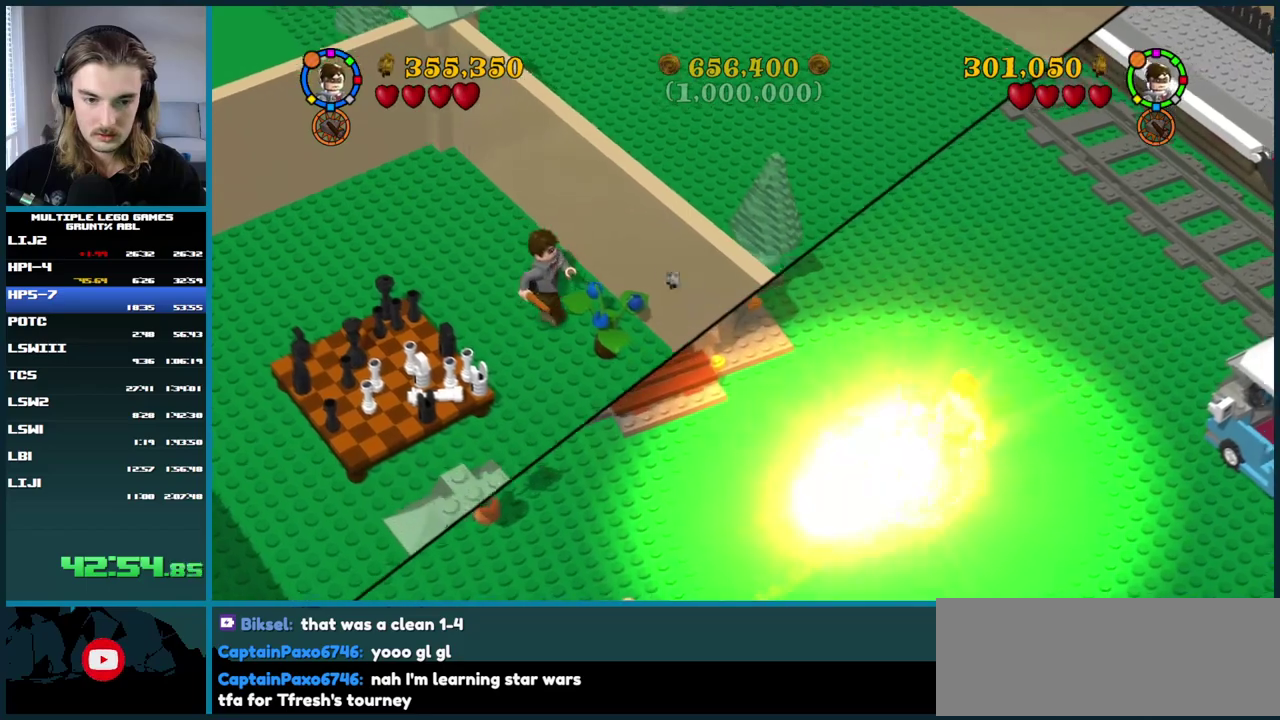
{"buttons": [], "right_stick": "center", "events": []}
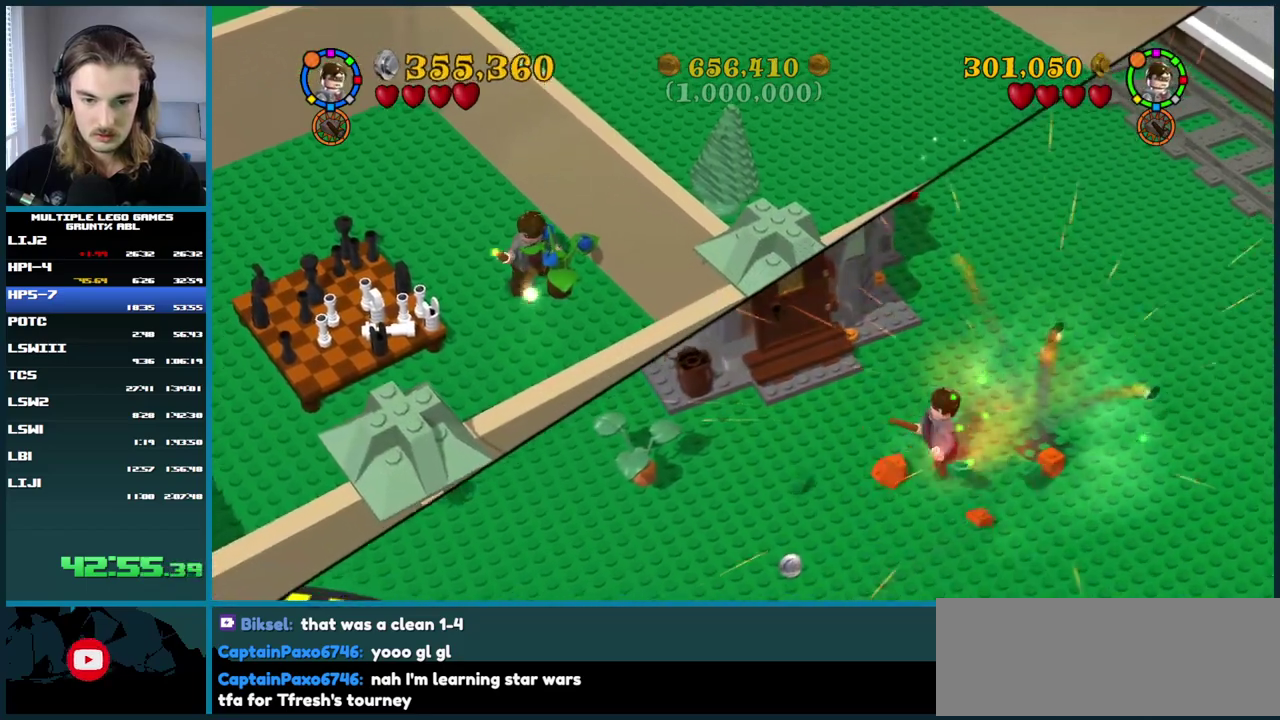
{"buttons": [], "right_stick": "center", "events": []}
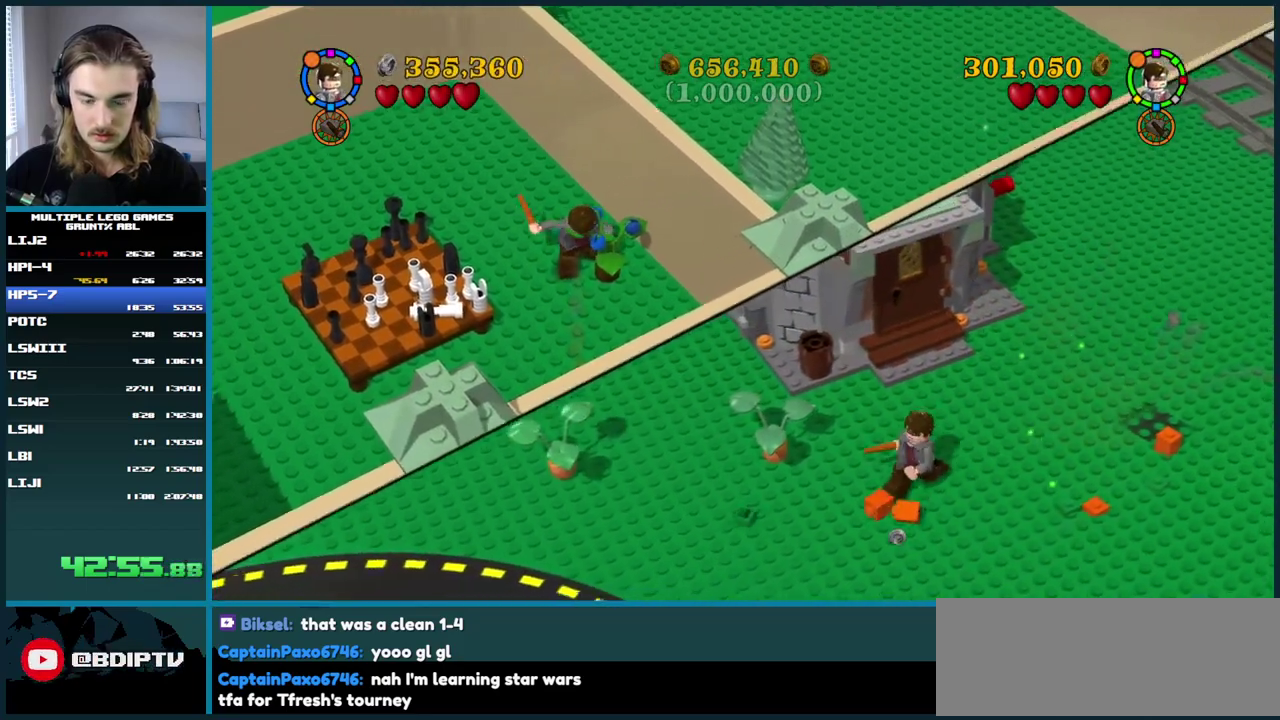
{"buttons": ["X"], "right_stick": "center", "events": [[117, "X", "down"]]}
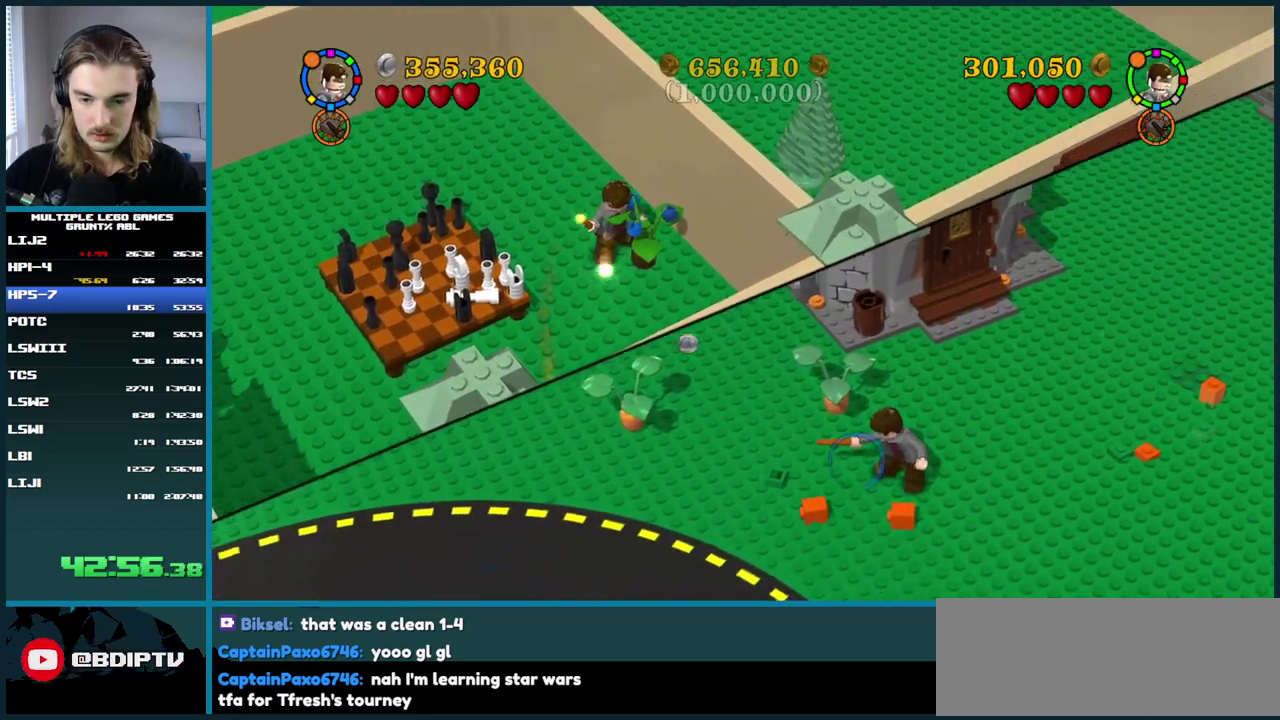
{"buttons": [], "right_stick": "center", "events": [[217, "X", "up"]]}
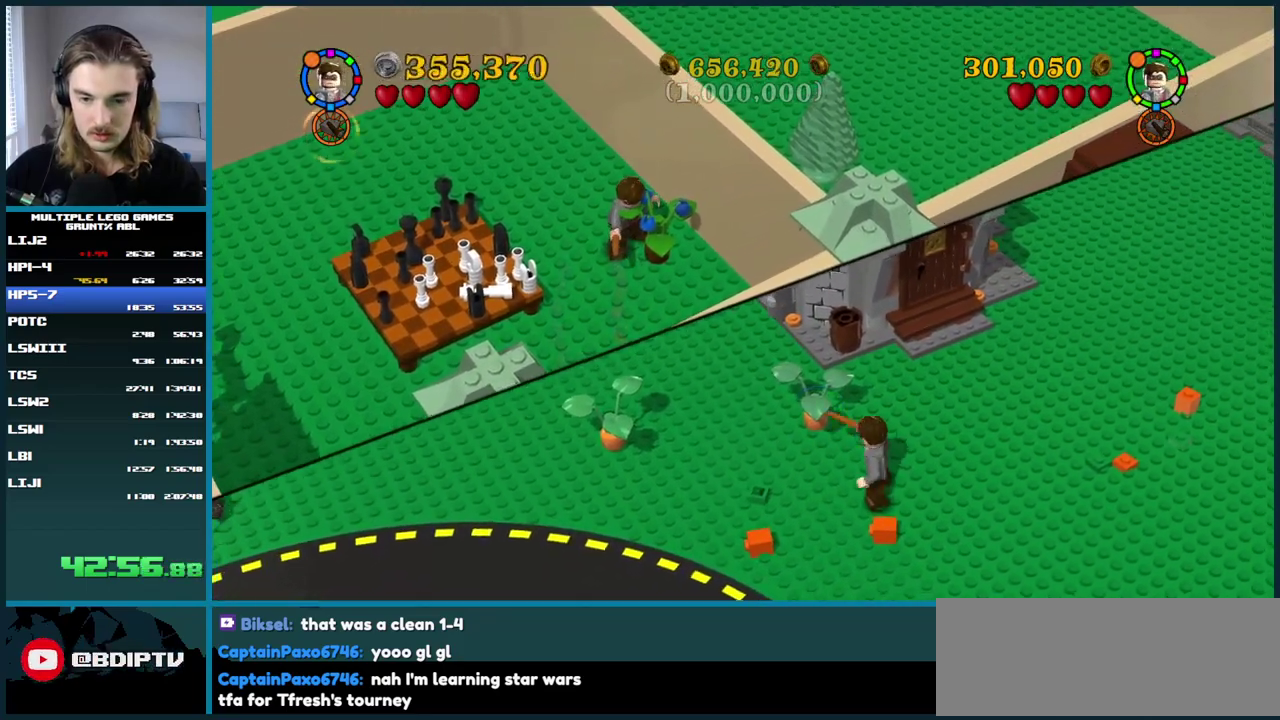
{"buttons": [], "right_stick": "center", "events": []}
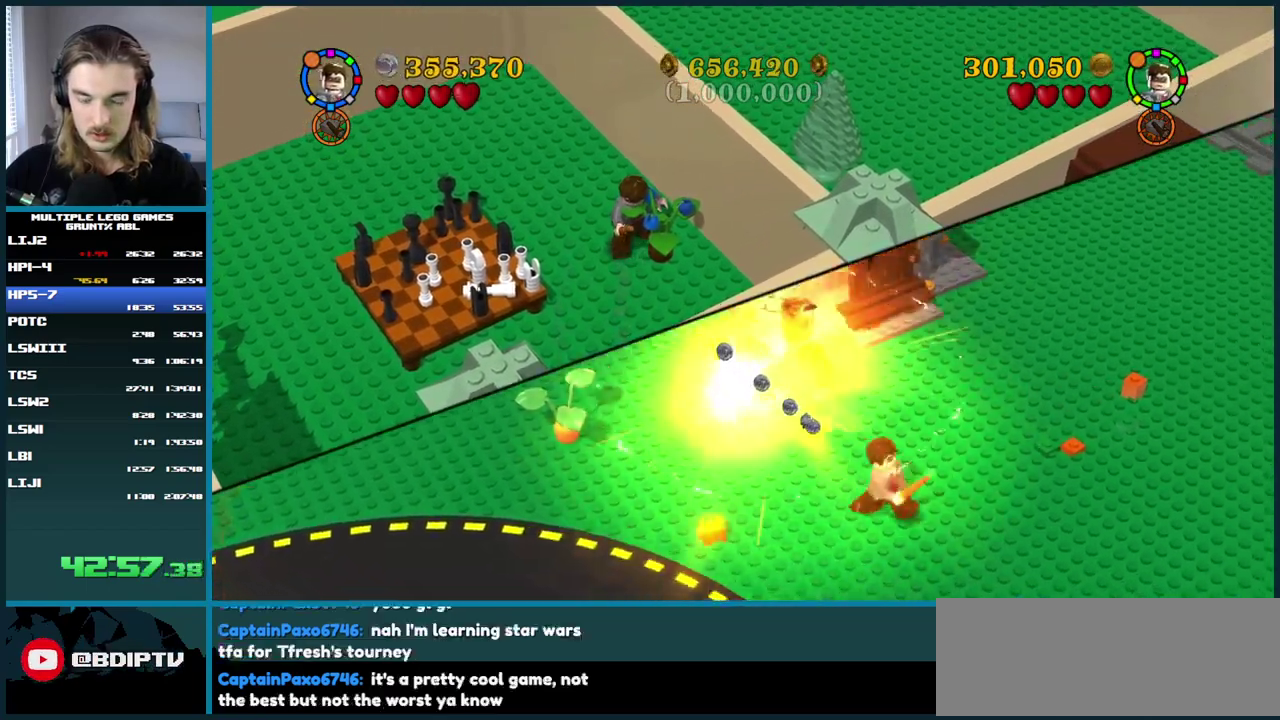
{"buttons": ["X"], "right_stick": "center", "events": [[467, "X", "down"]]}
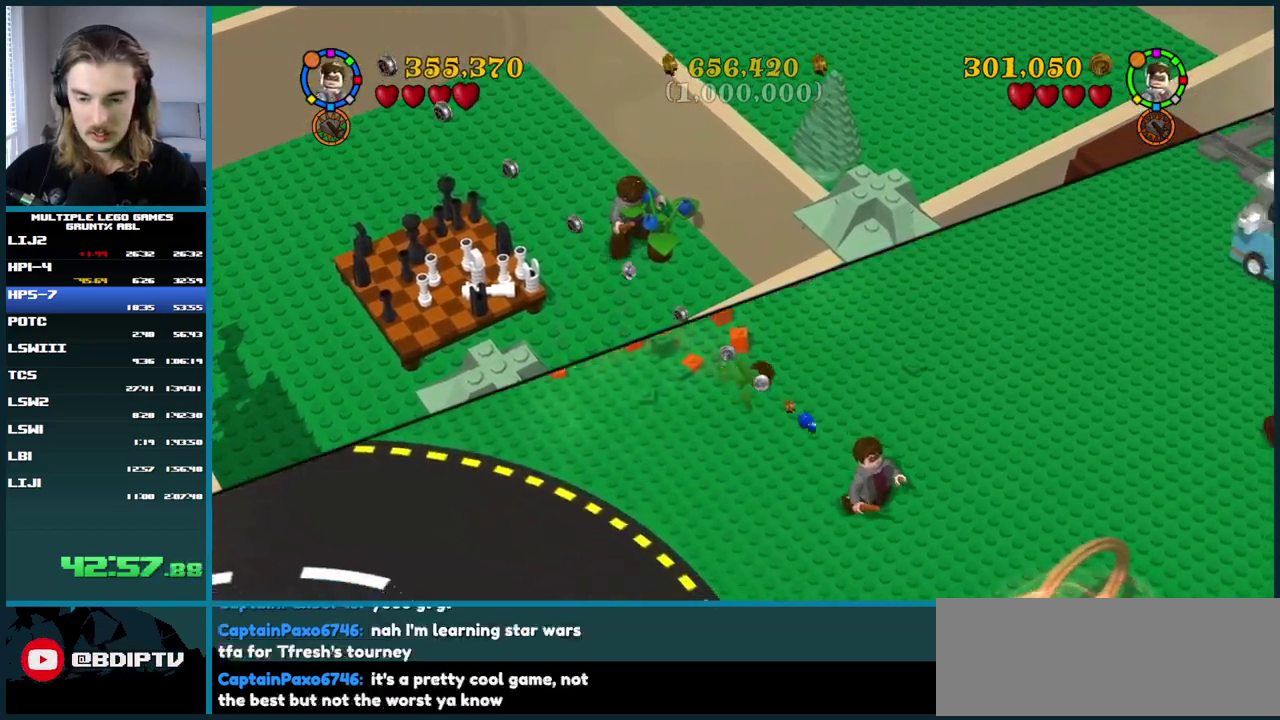
{"buttons": [], "right_stick": "center", "events": [[483, "X", "up"]]}
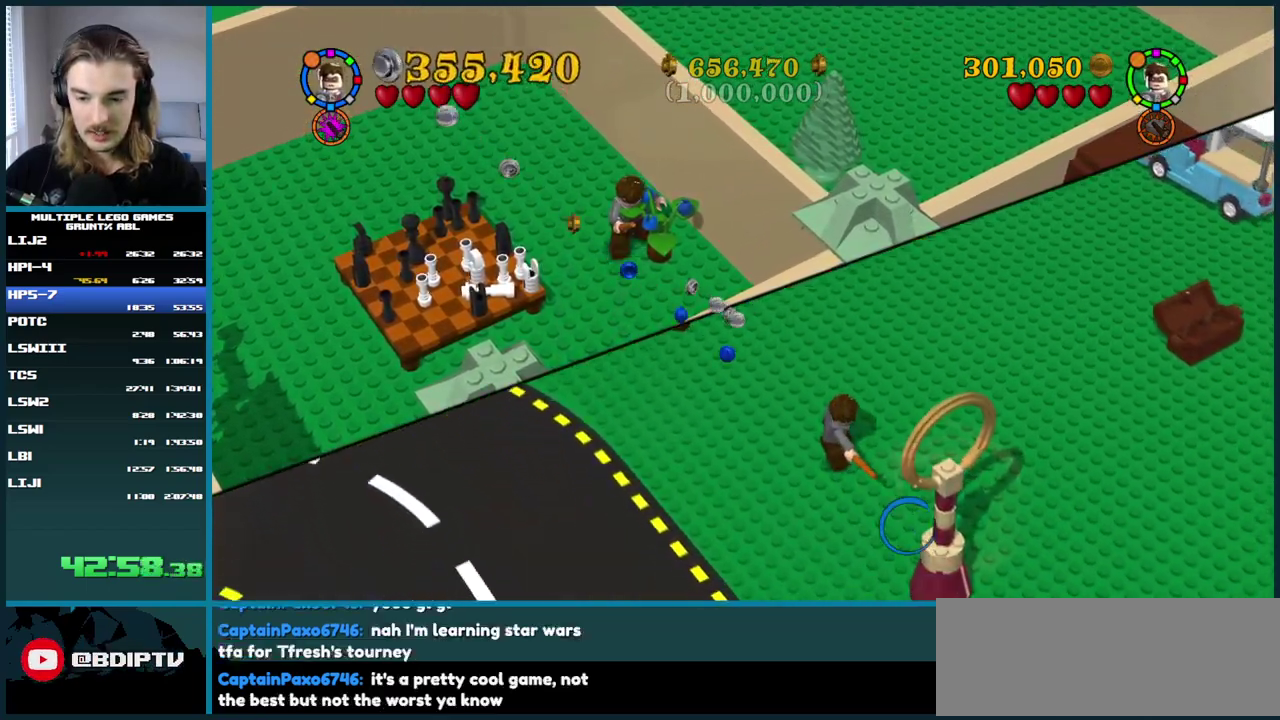
{"buttons": [], "right_stick": "center", "events": []}
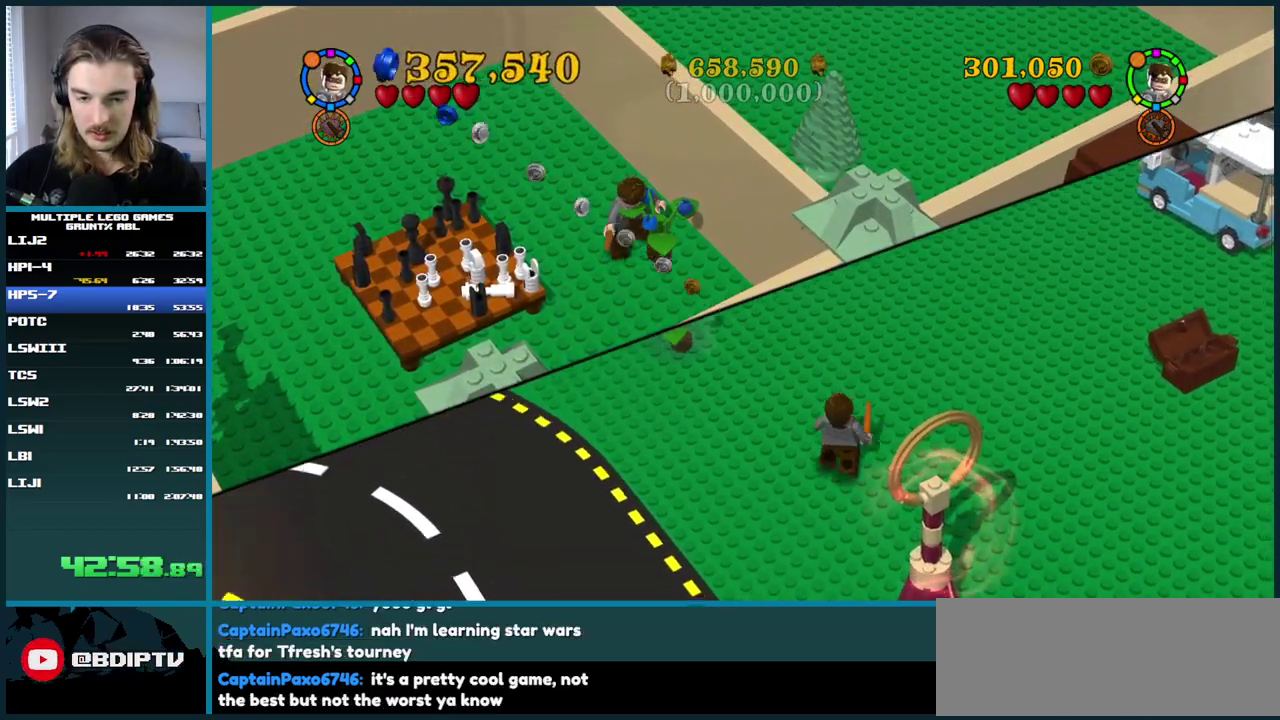
{"buttons": [], "right_stick": "center"}
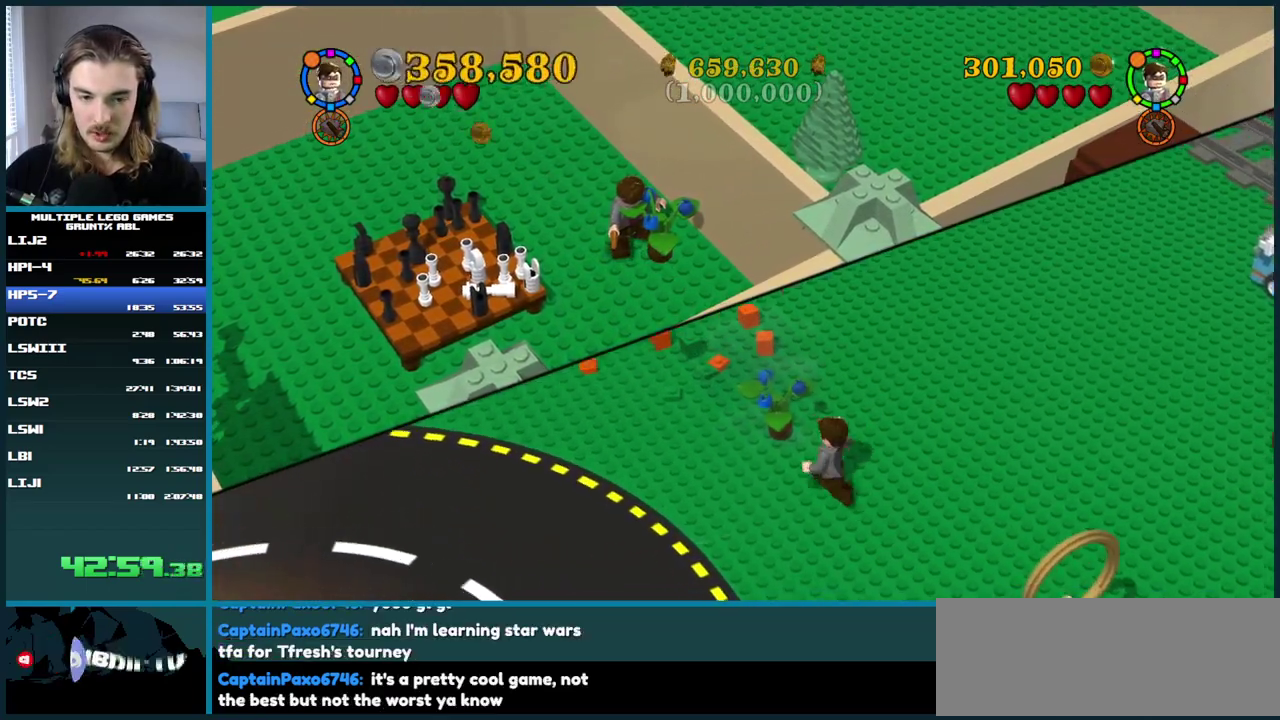
{"buttons": ["X"], "right_stick": "center"}
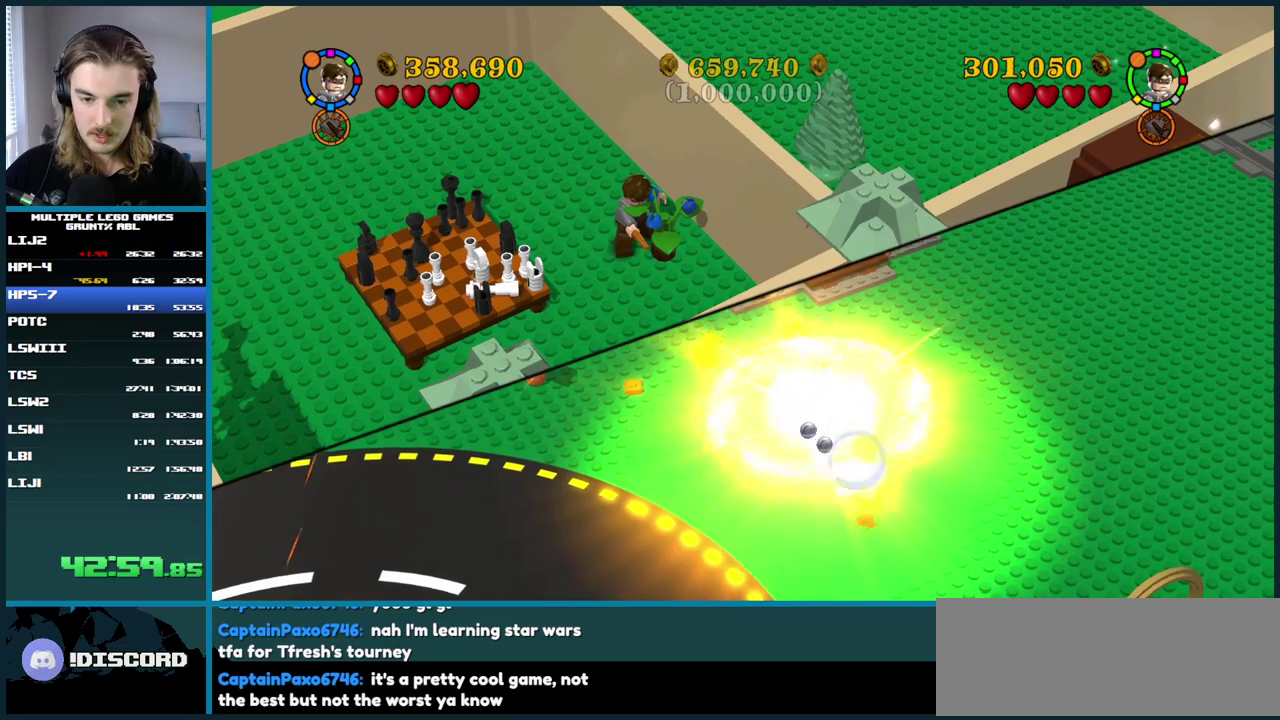
{"buttons": [], "right_stick": "center", "events": [[50, "X", "up"]]}
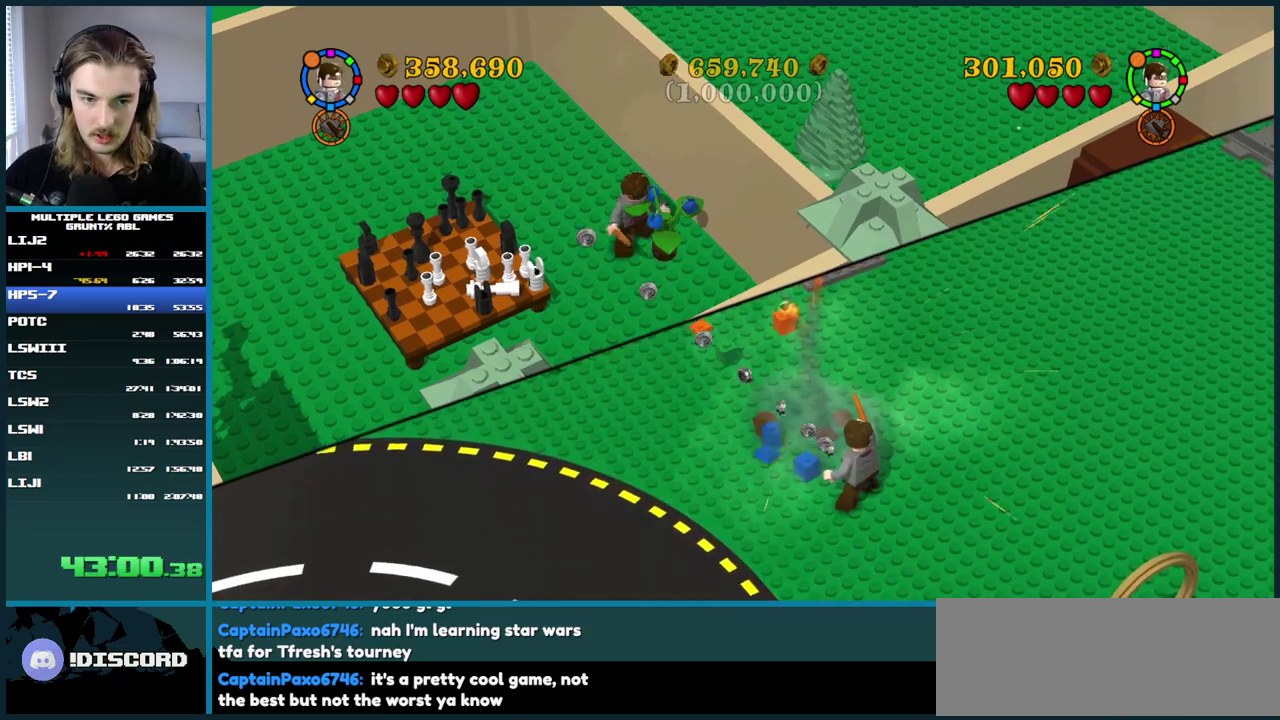
{"buttons": [], "right_stick": "center", "events": []}
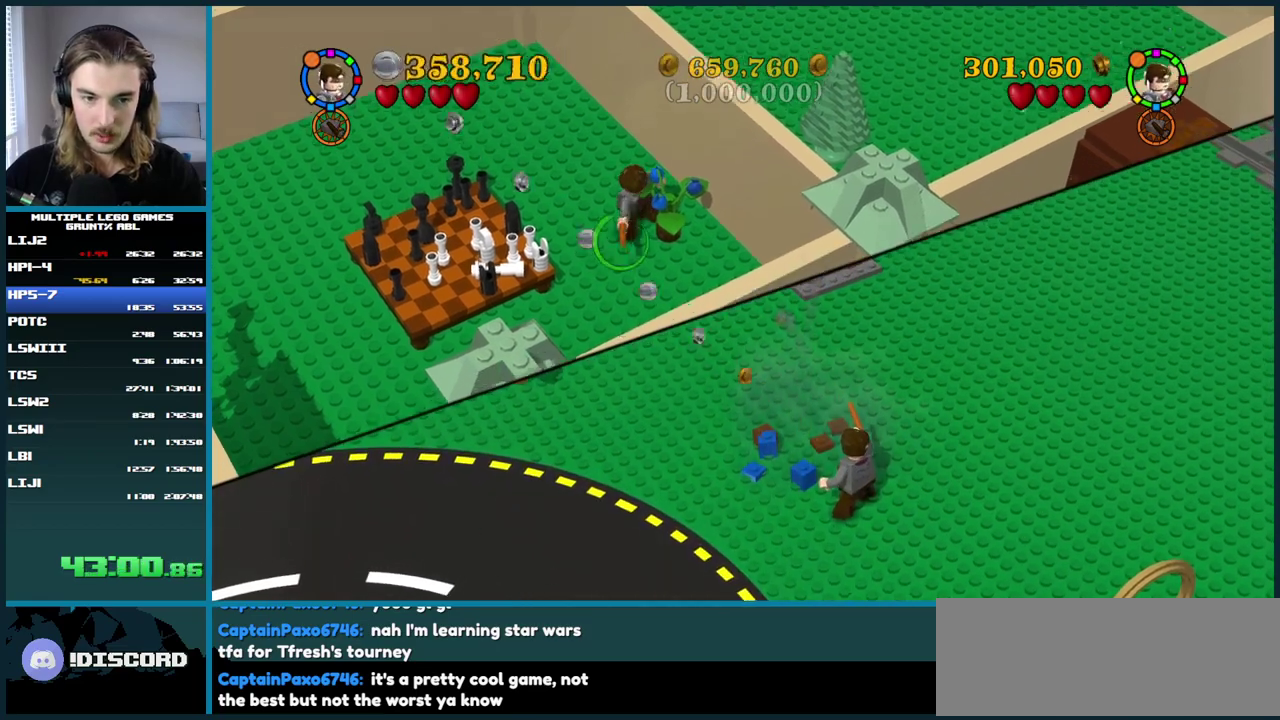
{"buttons": [], "right_stick": "center", "events": []}
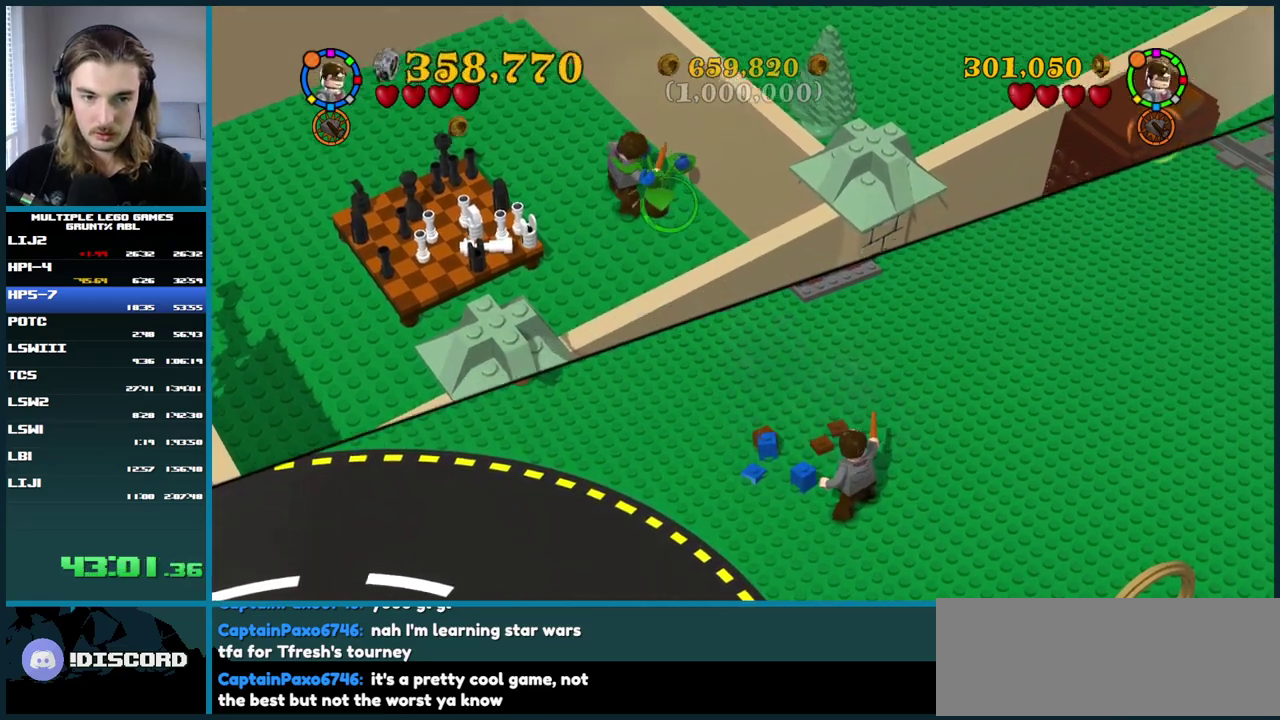
{"buttons": [], "right_stick": "center", "events": []}
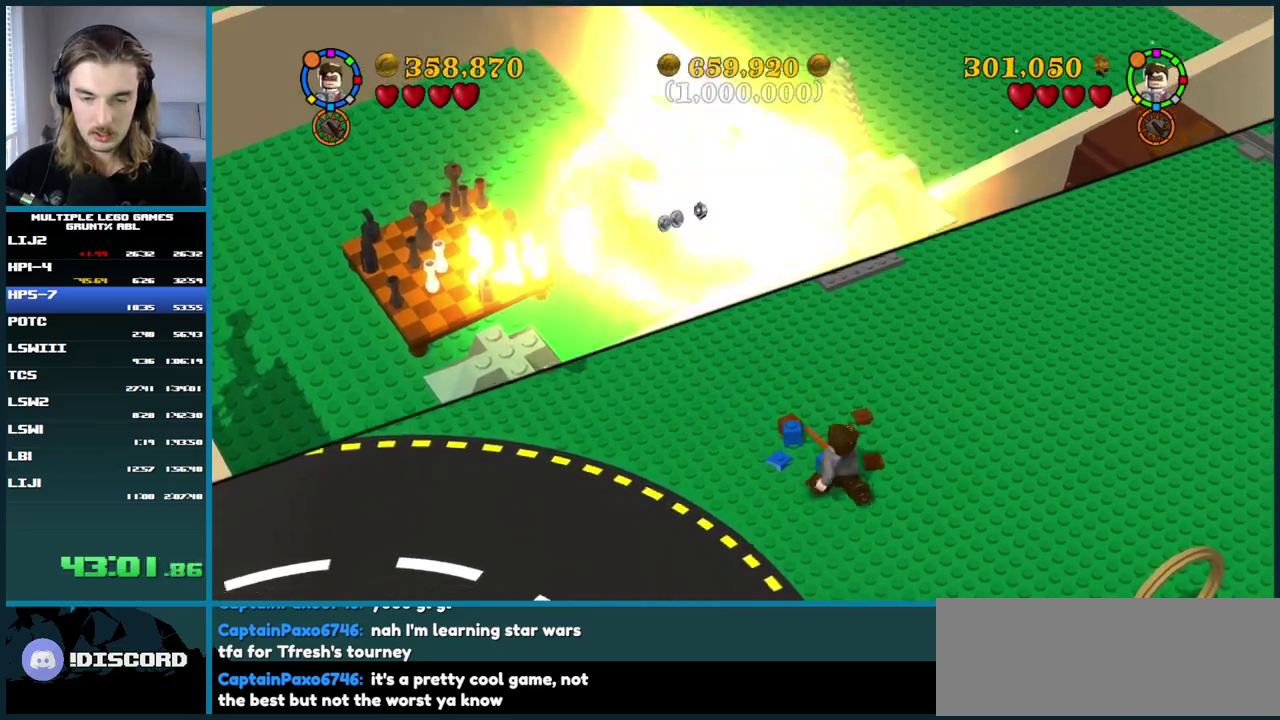
{"buttons": [], "right_stick": "center", "events": [[167, "X", "down"], [300, "X", "up"], [383, "X", "down"], [433, "X", "up"]]}
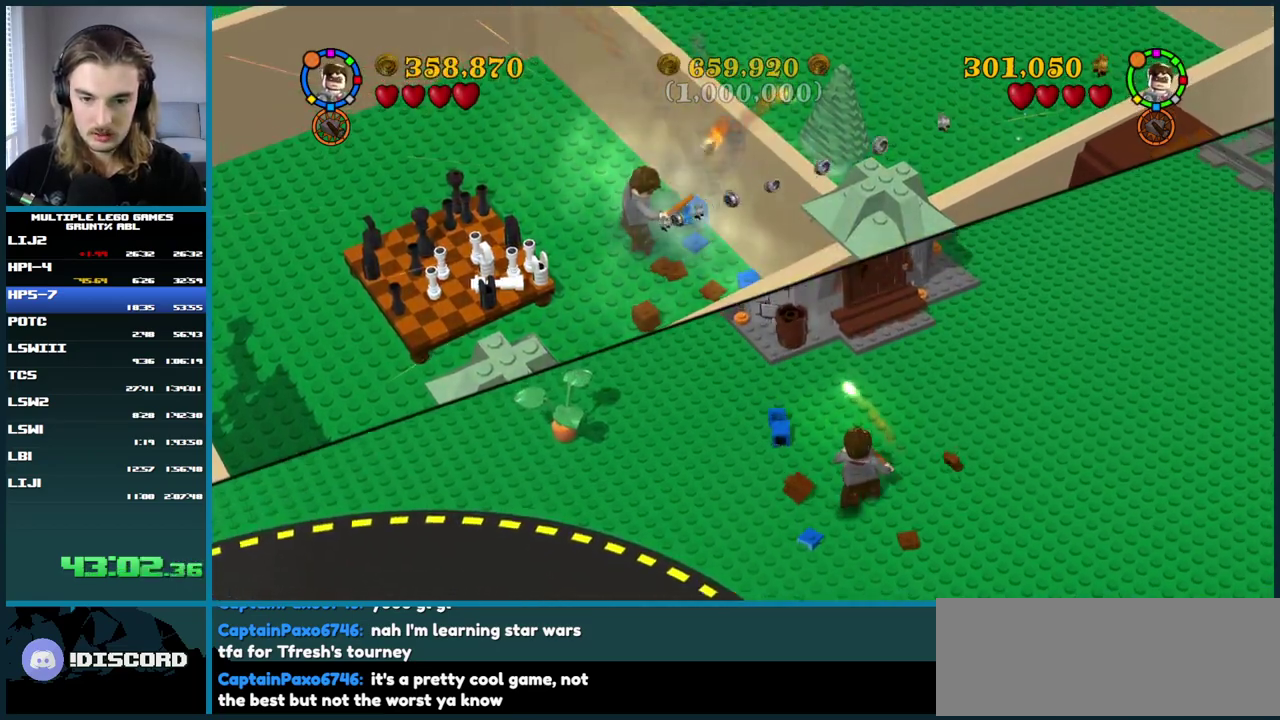
{"buttons": [], "right_stick": "center", "events": []}
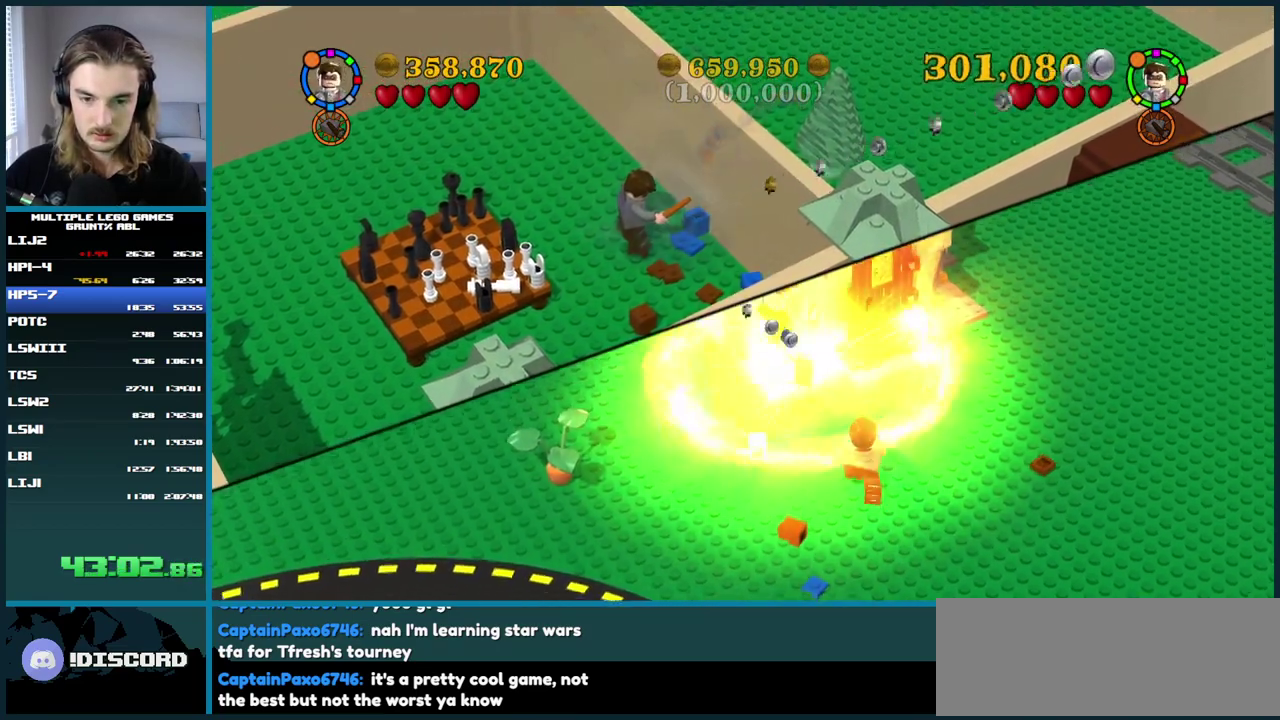
{"buttons": ["B"], "right_stick": "center", "events": [[317, "B", "down"]]}
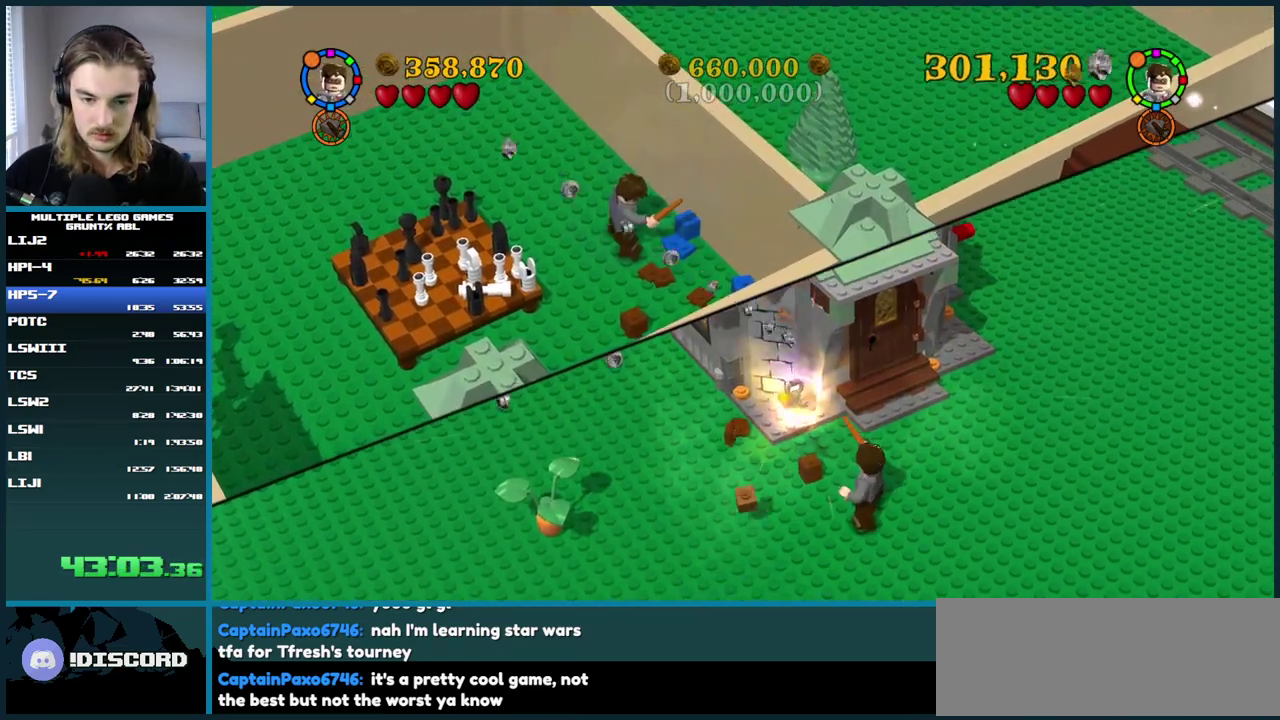
{"buttons": ["B"], "right_stick": "center", "events": []}